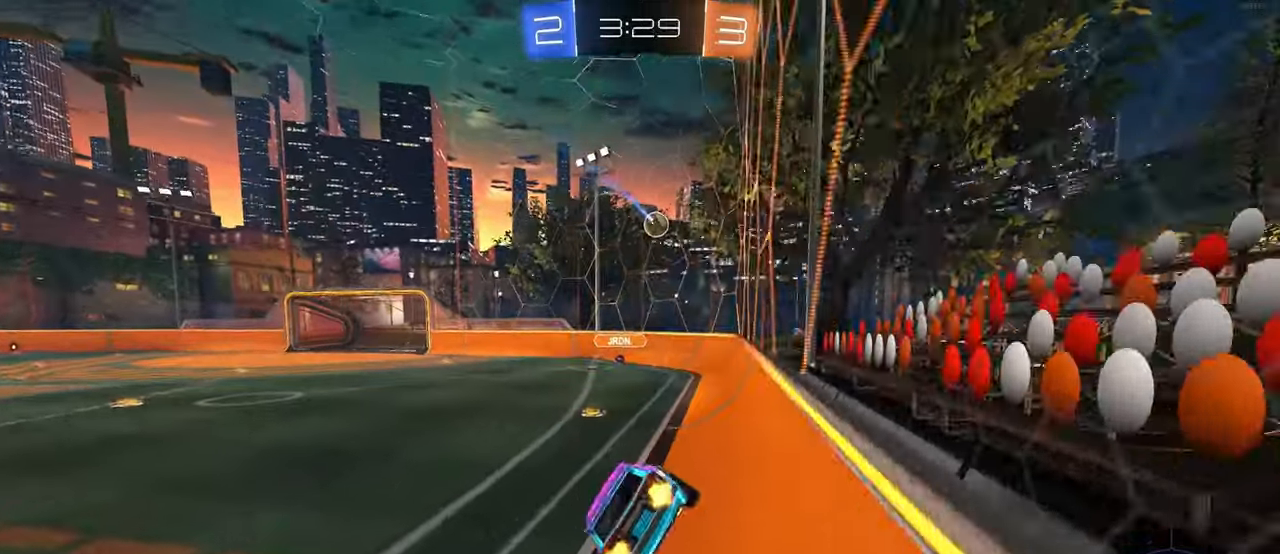
Gameplay with a controller (PlayStation layout); each line is a JSON object with the inputs held at the frame after it. "events" lists button and stick changes between this image and that frame as [ms after this image, input, new state], when the widget could be followed in between. Not read: R2.
{"buttons": [], "left_stick": "left", "right_stick": "center", "events": [[66, "left_stick", "up"], [100, "R1", "down"], [116, "CROSS", "down"], [233, "CROSS", "up"], [233, "left_stick", "center"], [266, "R1", "up"], [283, "left_stick", "left"]]}
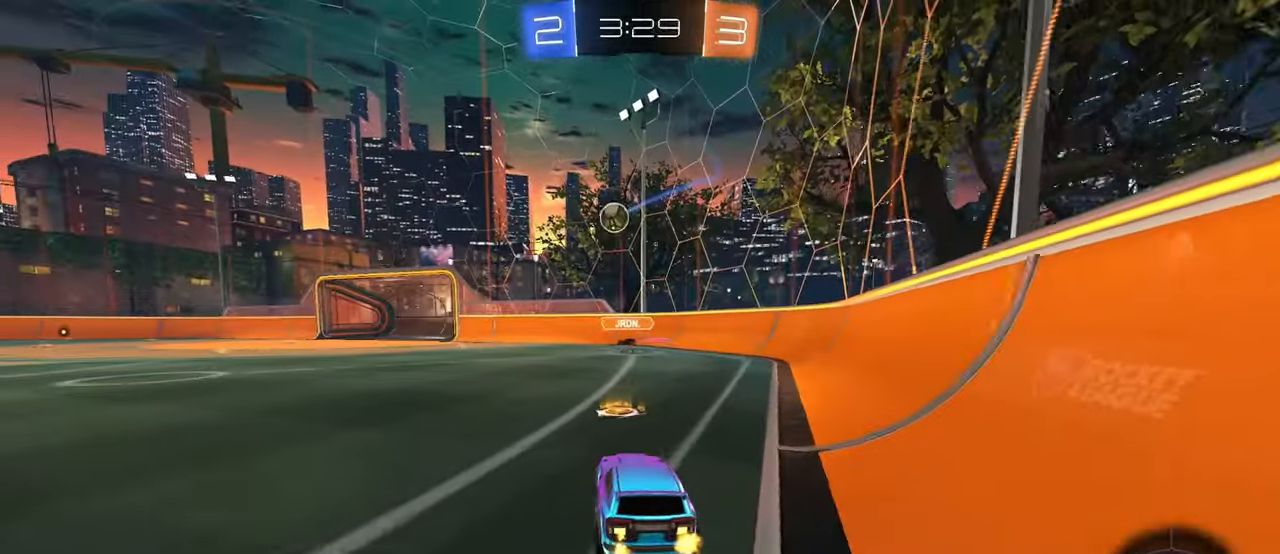
{"buttons": [], "left_stick": "center", "right_stick": "center", "events": [[466, "left_stick", "center"]]}
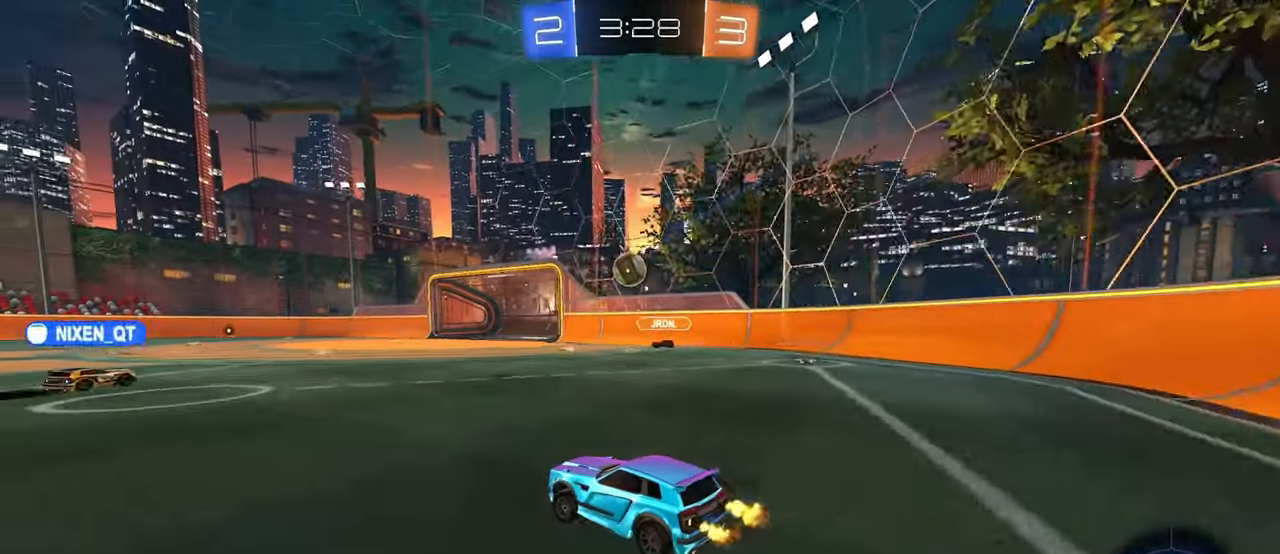
{"buttons": [], "left_stick": "left", "right_stick": "center", "events": [[283, "left_stick", "left"]]}
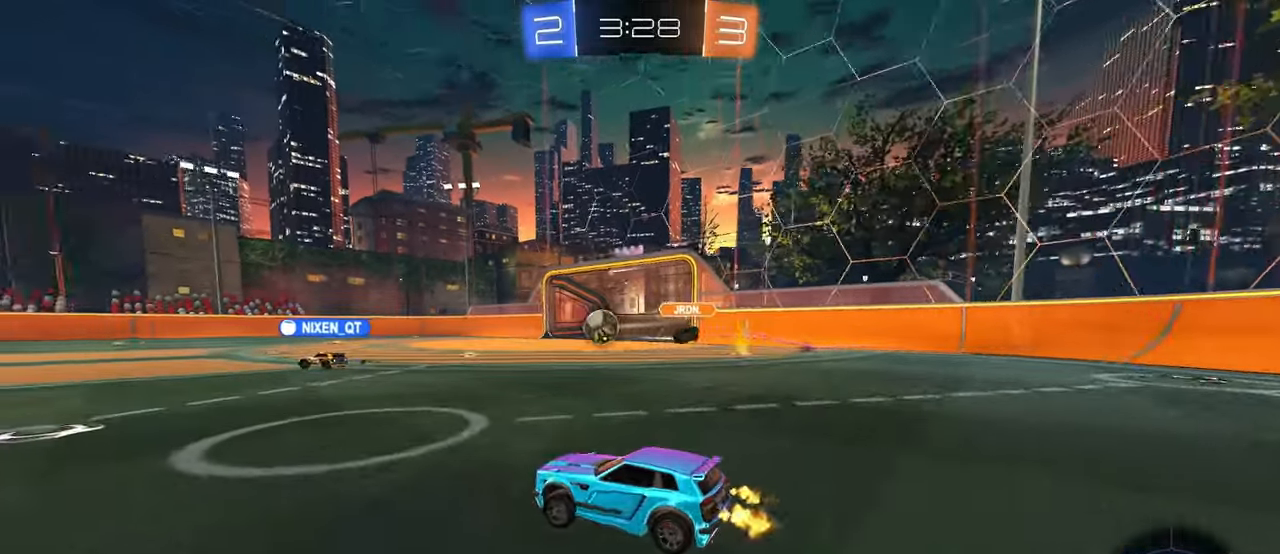
{"buttons": ["CROSS", "R1"], "left_stick": "up", "right_stick": "center", "events": [[200, "left_stick", "center"], [366, "CROSS", "down"], [366, "R1", "down"], [366, "left_stick", "right"], [416, "left_stick", "up"], [450, "CROSS", "up"], [500, "CROSS", "down"]]}
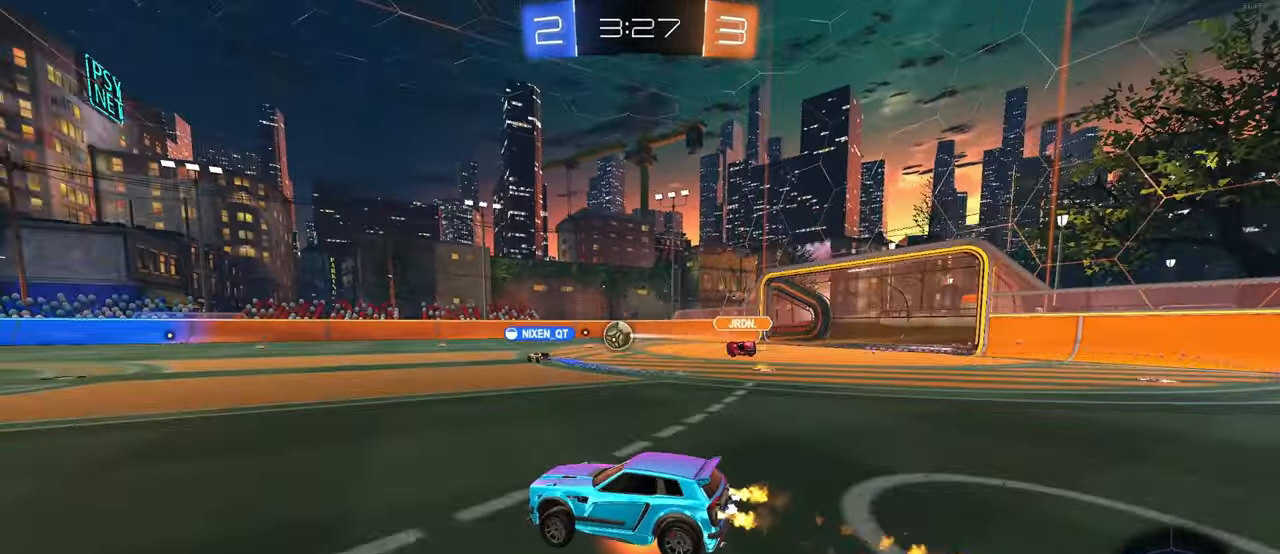
{"buttons": ["SQUARE"], "left_stick": "down-left", "right_stick": "center", "events": [[50, "SQUARE", "down"], [66, "left_stick", "down-left"], [83, "CROSS", "up"], [250, "R1", "up"]]}
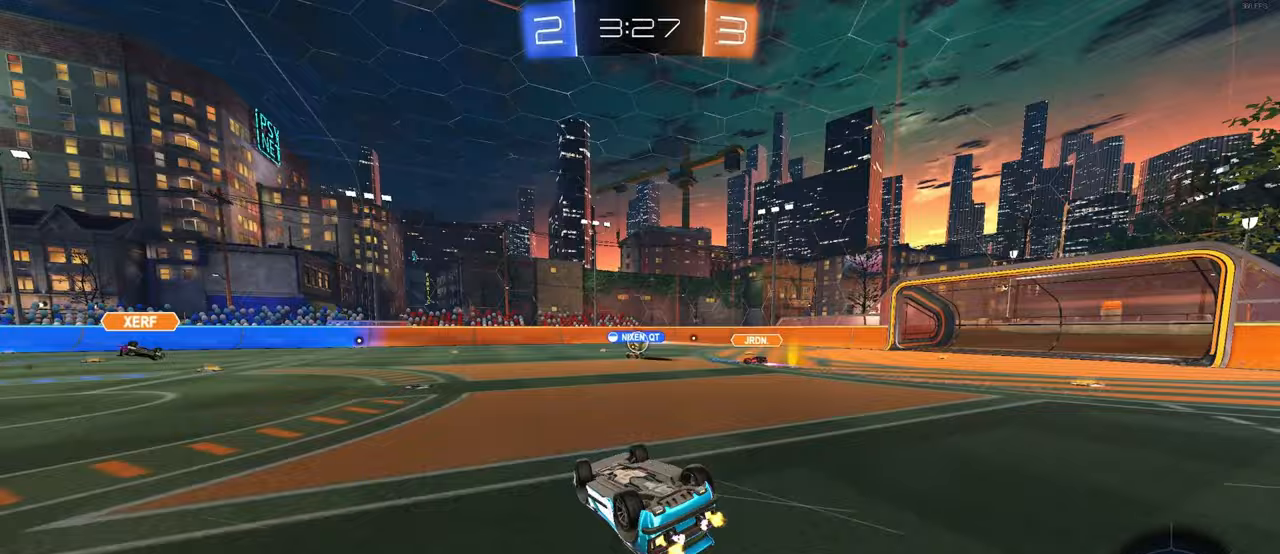
{"buttons": ["TRIANGLE"], "left_stick": "center", "right_stick": "center", "events": [[383, "SQUARE", "up"], [417, "left_stick", "center"], [500, "TRIANGLE", "down"]]}
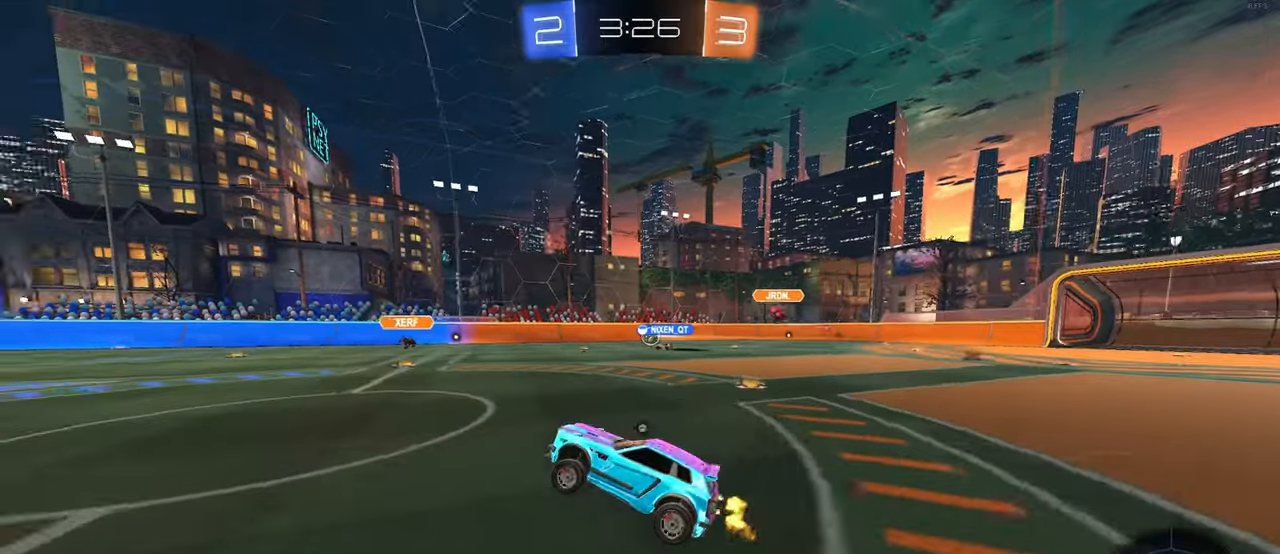
{"buttons": [], "left_stick": "center", "right_stick": "center", "events": [[117, "TRIANGLE", "up"]]}
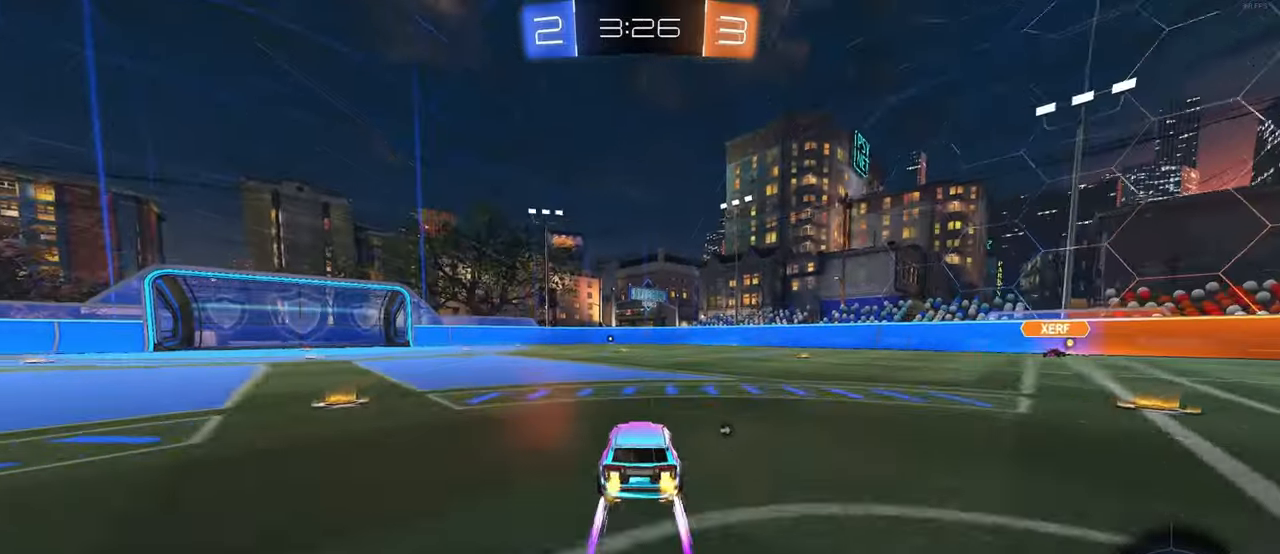
{"buttons": ["TRIANGLE"], "left_stick": "center", "right_stick": "center", "events": [[483, "TRIANGLE", "down"]]}
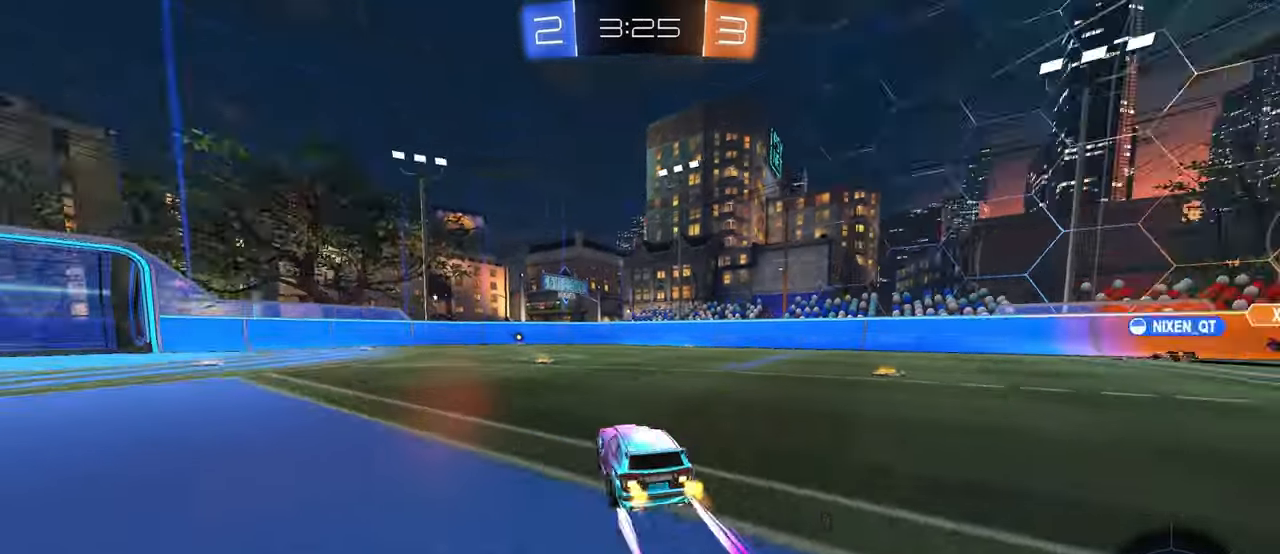
{"buttons": [], "left_stick": "center", "right_stick": "center", "events": [[83, "TRIANGLE", "up"]]}
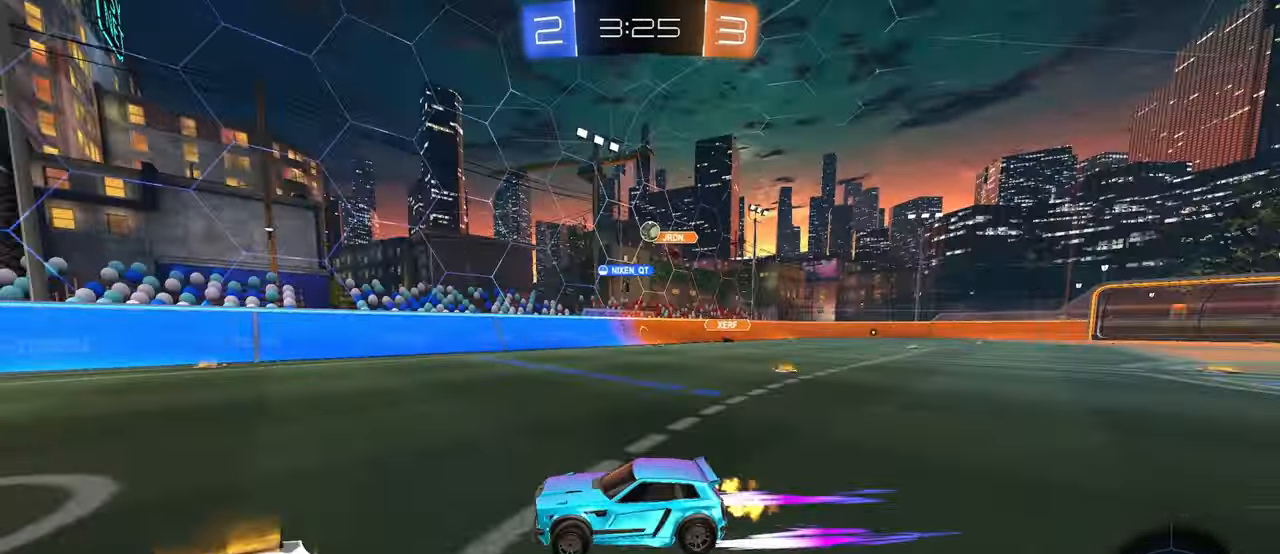
{"buttons": [], "left_stick": "center", "right_stick": "center", "events": []}
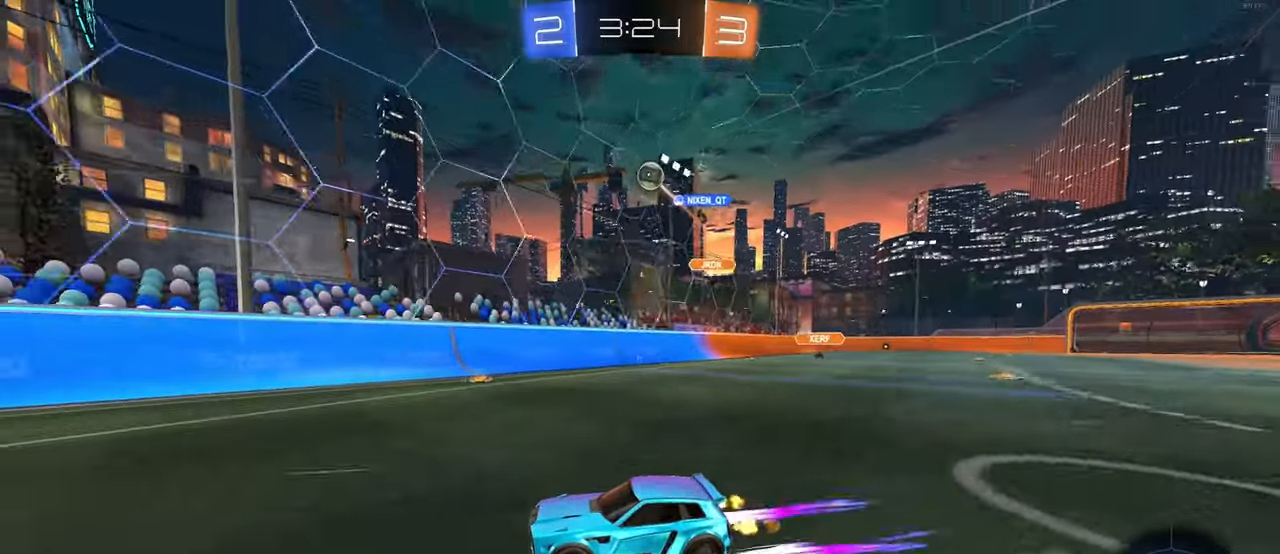
{"buttons": [], "left_stick": "center", "right_stick": "center", "events": [[117, "left_stick", "left"], [217, "left_stick", "center"], [333, "left_stick", "left"], [483, "left_stick", "center"]]}
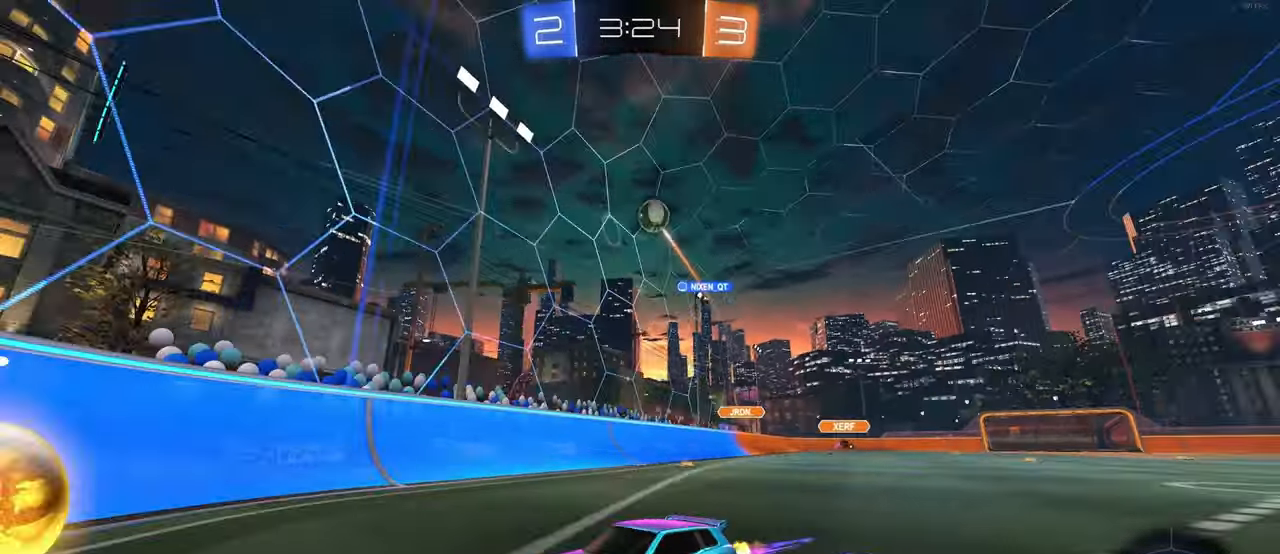
{"buttons": [], "left_stick": "left", "right_stick": "center", "events": [[100, "L2", "down"], [233, "left_stick", "left"], [300, "L2", "up"]]}
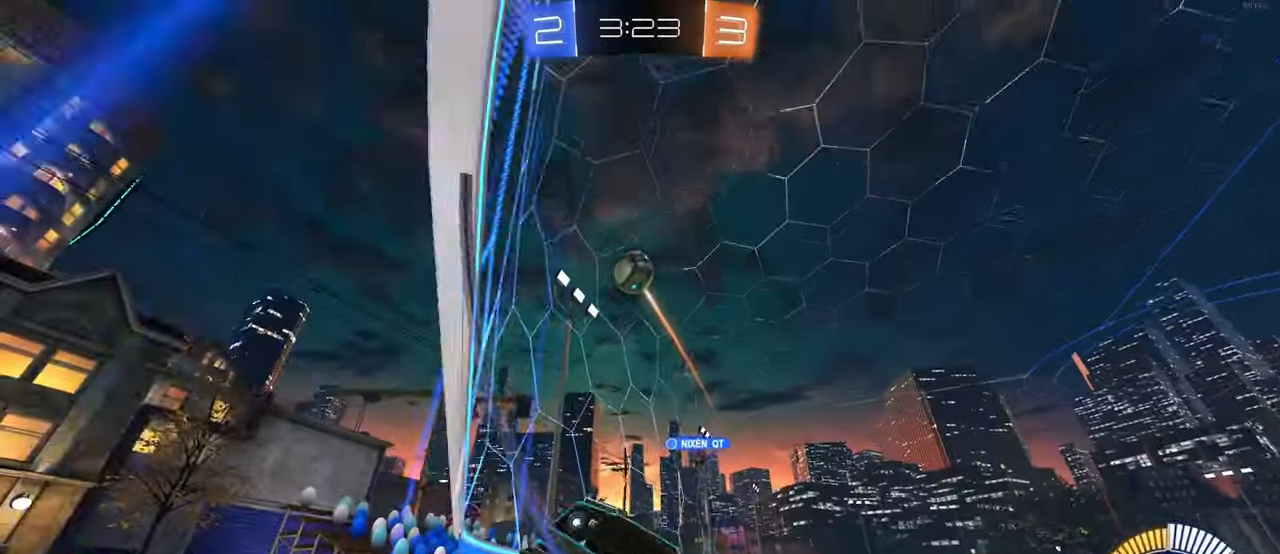
{"buttons": [], "left_stick": "center", "right_stick": "center", "events": [[400, "left_stick", "center"]]}
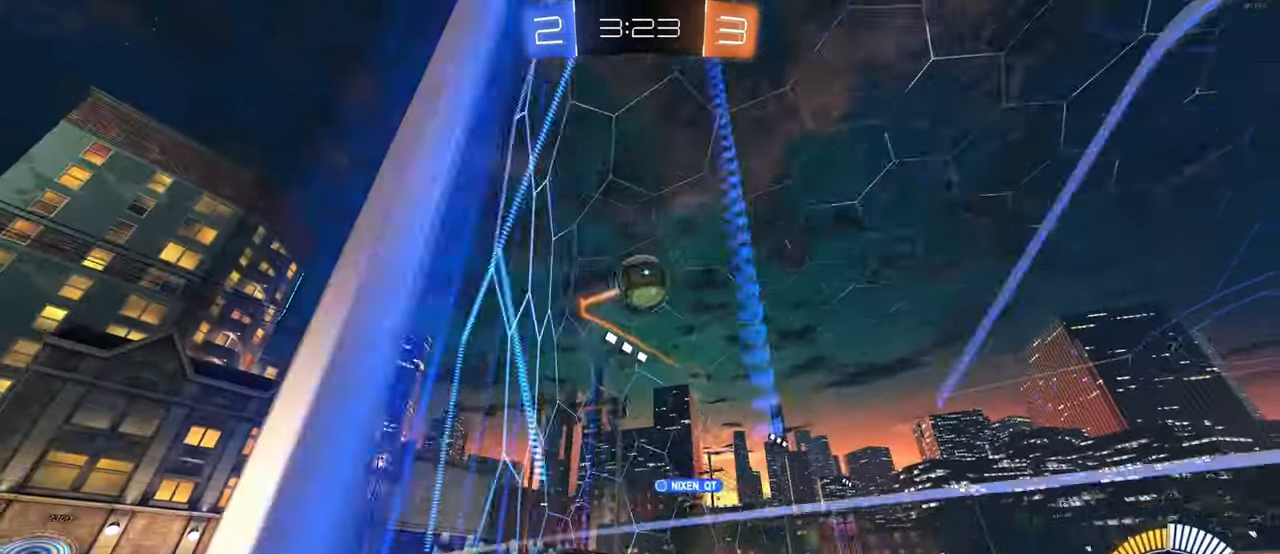
{"buttons": [], "left_stick": "left", "right_stick": "center", "events": [[100, "L2", "down"], [200, "left_stick", "up-left"], [233, "L2", "up"], [350, "left_stick", "down-right"], [433, "left_stick", "center"], [483, "left_stick", "left"]]}
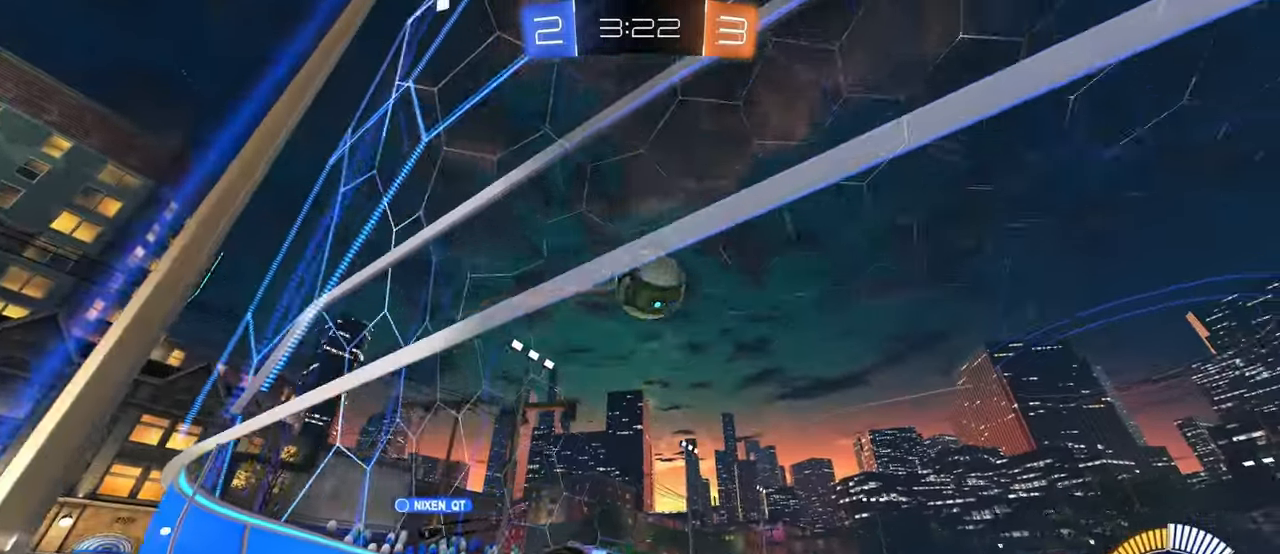
{"buttons": [], "left_stick": "left", "right_stick": "center", "events": [[150, "left_stick", "center"], [433, "left_stick", "left"]]}
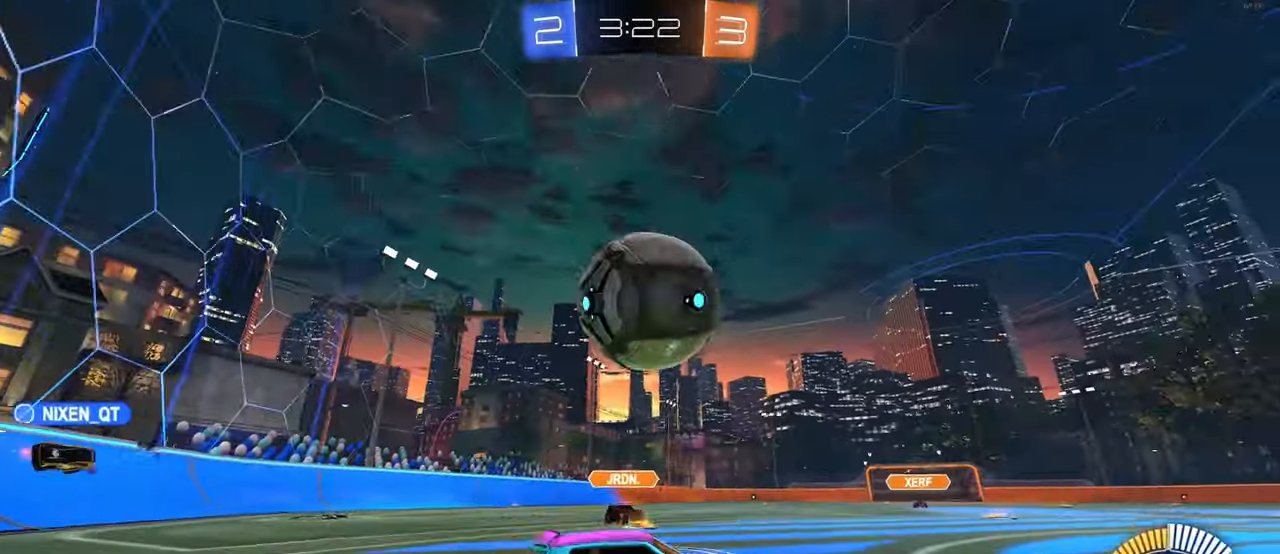
{"buttons": [], "left_stick": "up", "right_stick": "center", "events": [[250, "CROSS", "down"], [284, "left_stick", "down-right"], [400, "CROSS", "up"], [500, "left_stick", "up"]]}
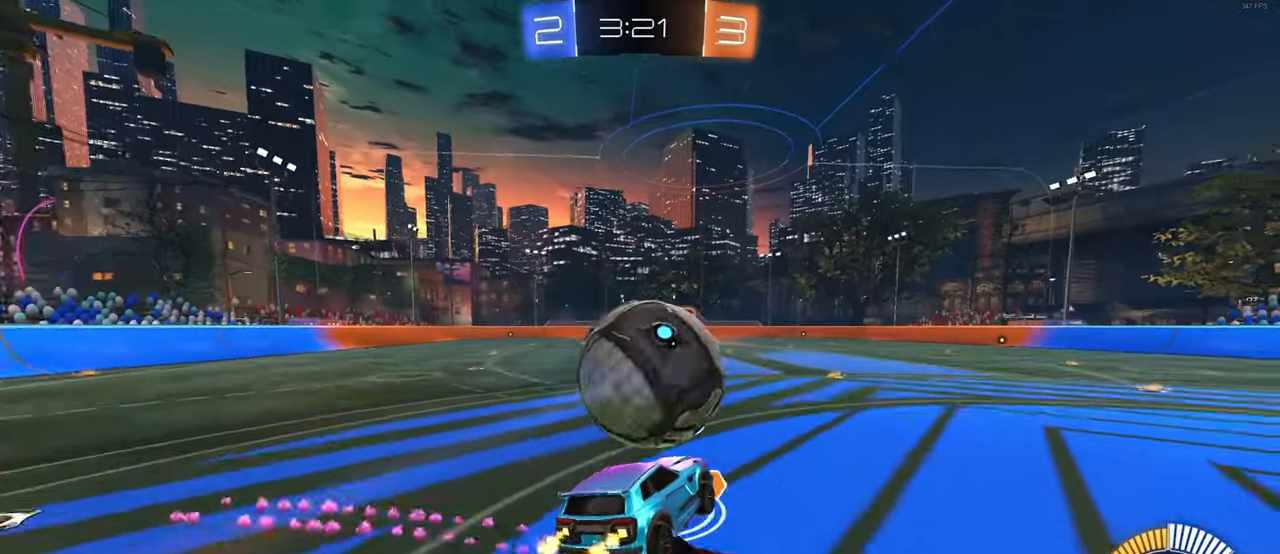
{"buttons": ["R1"], "left_stick": "down-left", "right_stick": "center", "events": [[184, "R1", "down"], [234, "left_stick", "center"], [467, "left_stick", "down-left"]]}
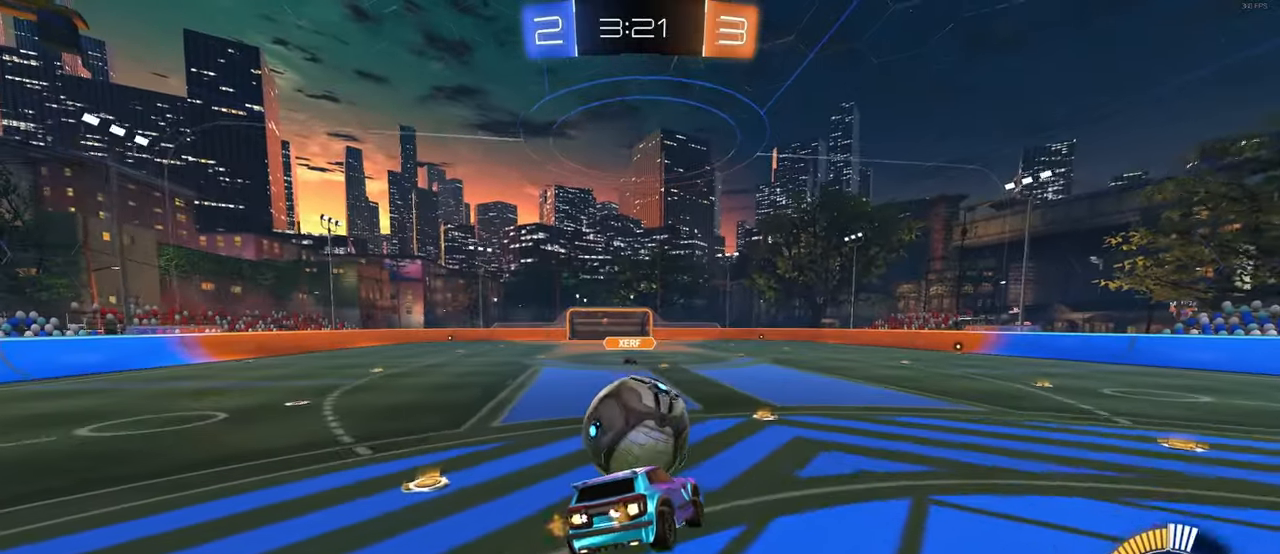
{"buttons": [], "left_stick": "up", "right_stick": "center", "events": [[84, "R1", "up"], [100, "left_stick", "down-right"], [250, "left_stick", "center"], [434, "left_stick", "up"]]}
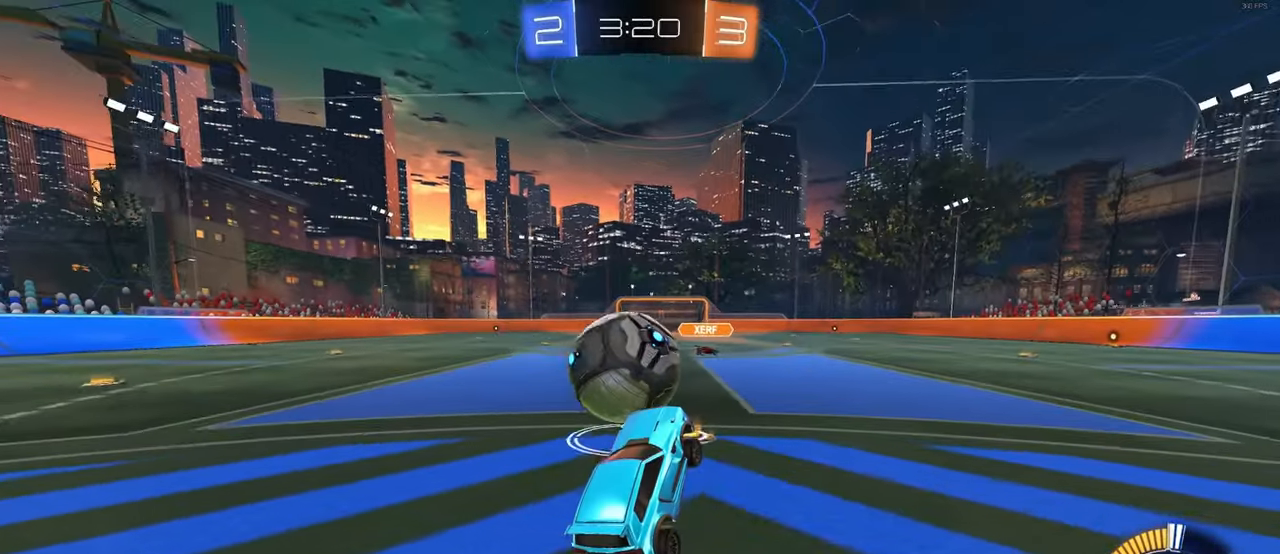
{"buttons": ["SQUARE"], "left_stick": "down-left", "right_stick": "center", "events": [[34, "R1", "down"], [50, "CROSS", "down"], [67, "left_stick", "up-left"], [117, "CROSS", "up"], [184, "CROSS", "down"], [250, "CROSS", "up"], [250, "left_stick", "left"], [284, "CROSS", "down"], [384, "left_stick", "down-left"], [400, "CROSS", "up"], [400, "SQUARE", "down"], [417, "R1", "up"]]}
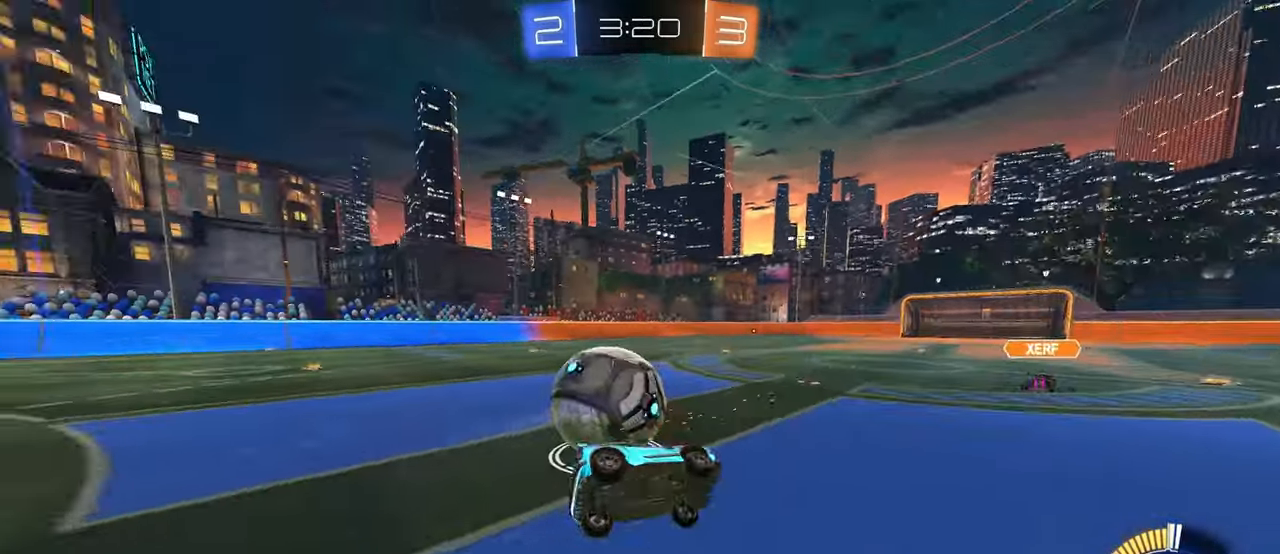
{"buttons": ["SQUARE"], "left_stick": "up-left", "right_stick": "center", "events": [[384, "left_stick", "left"], [484, "left_stick", "up-left"]]}
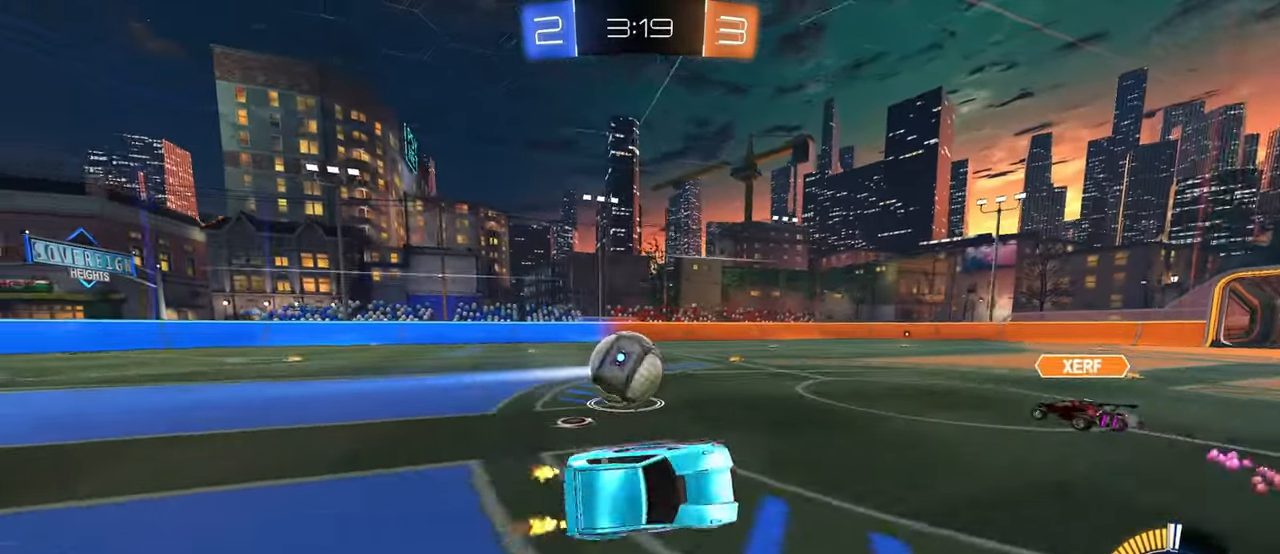
{"buttons": ["R1"], "left_stick": "up-left", "right_stick": "center", "events": [[17, "SQUARE", "up"], [350, "R1", "down"]]}
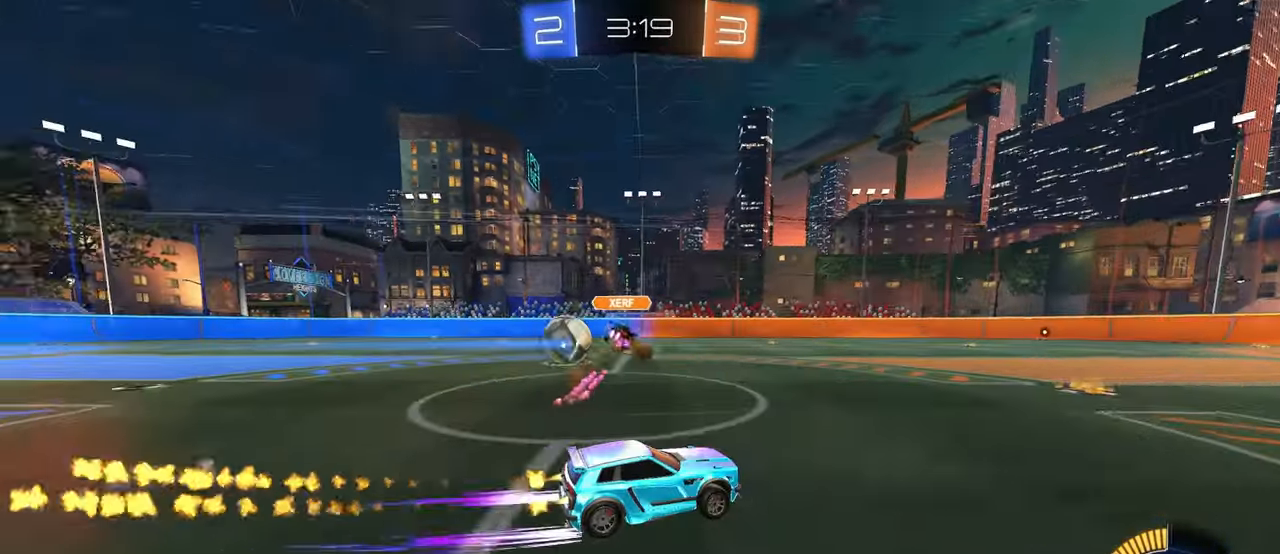
{"buttons": [], "left_stick": "up-left", "right_stick": "center", "events": [[334, "R1", "up"]]}
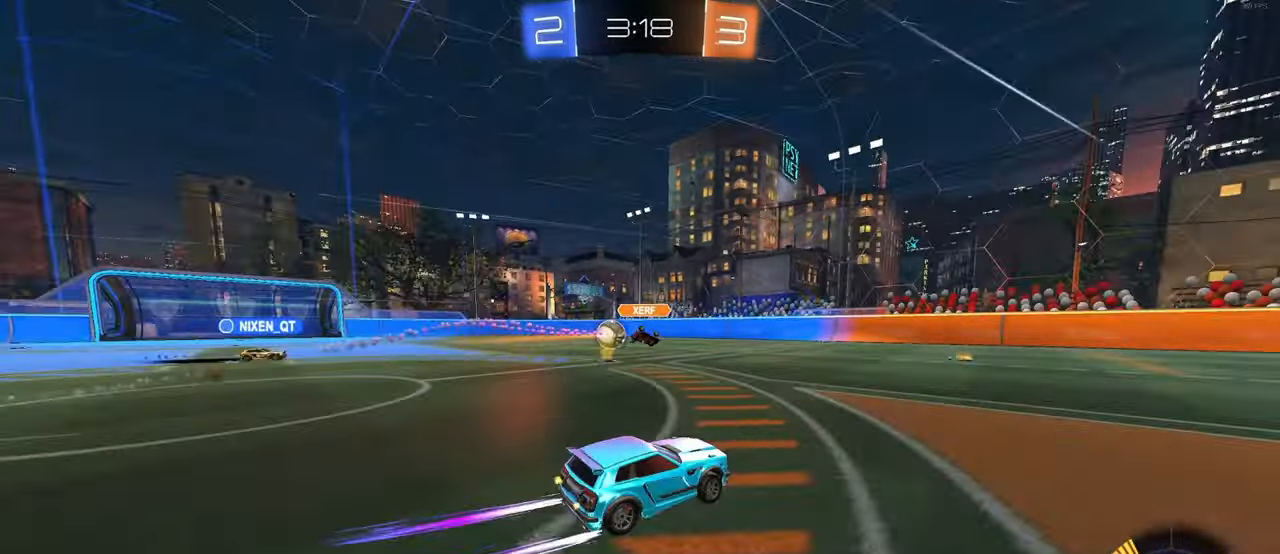
{"buttons": [], "left_stick": "up-left", "right_stick": "center", "events": []}
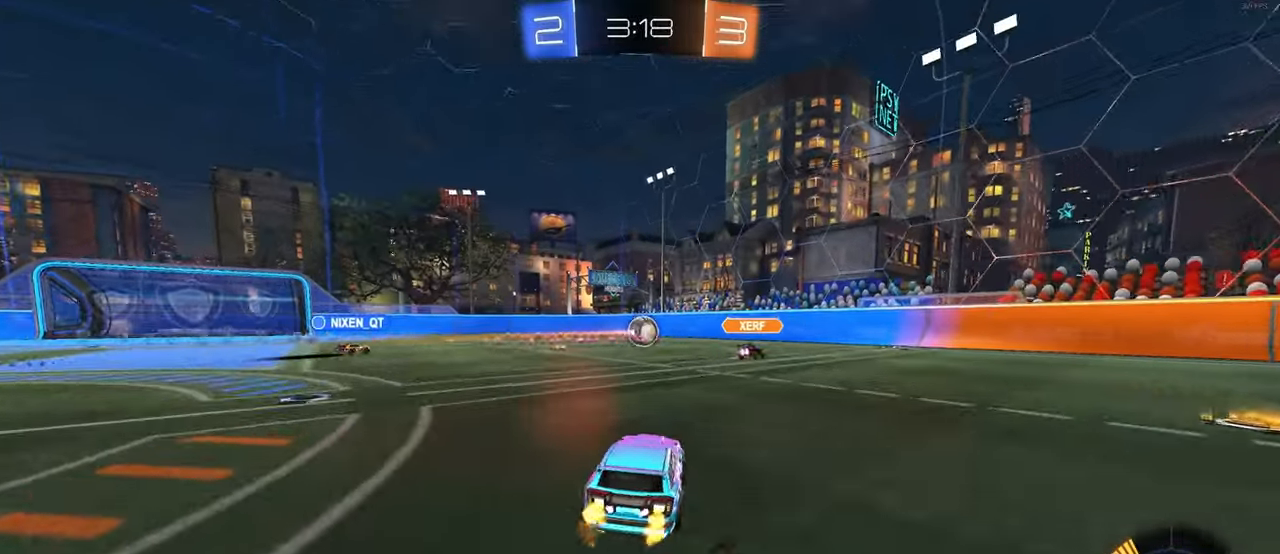
{"buttons": [], "left_stick": "center", "right_stick": "center", "events": [[150, "left_stick", "center"]]}
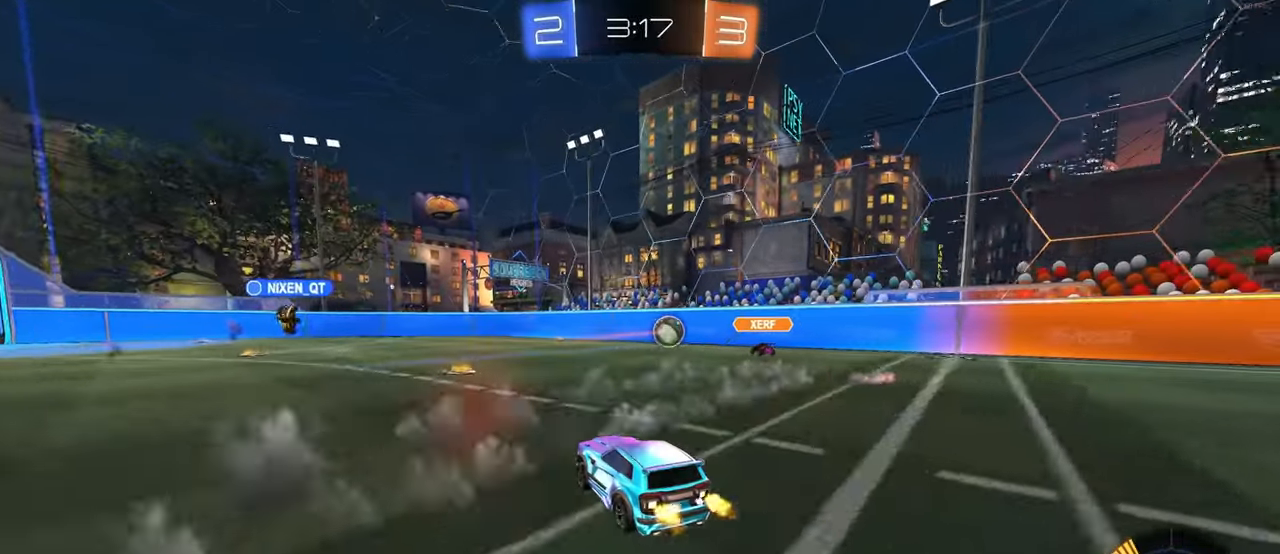
{"buttons": [], "left_stick": "right", "right_stick": "center", "events": [[184, "left_stick", "left"], [434, "left_stick", "center"], [500, "left_stick", "right"]]}
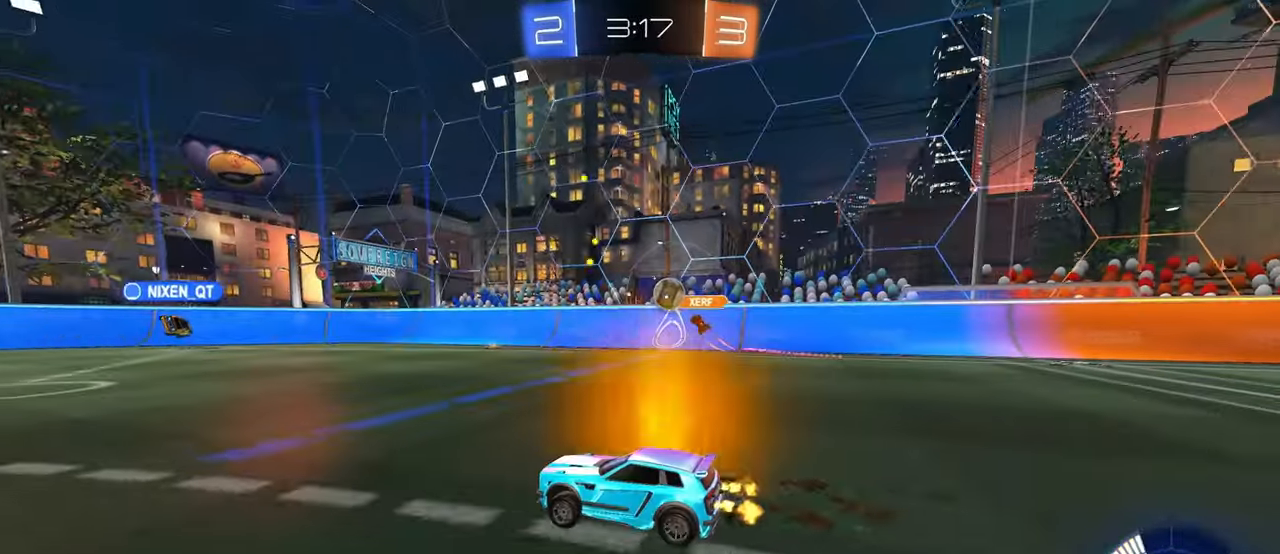
{"buttons": [], "left_stick": "left", "right_stick": "center", "events": [[166, "left_stick", "left"]]}
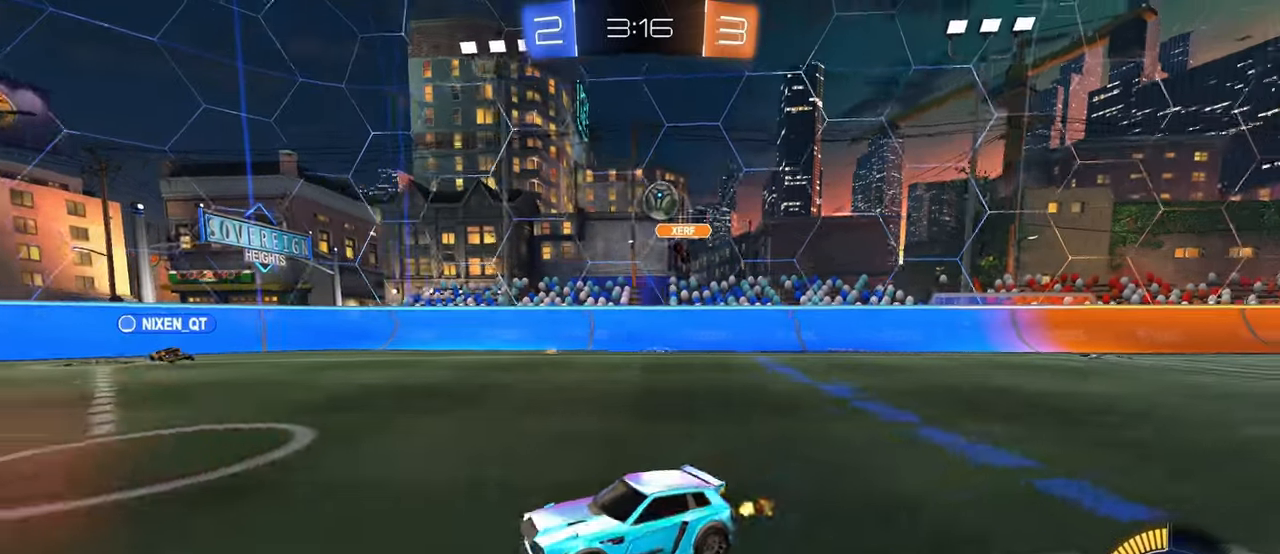
{"buttons": [], "left_stick": "center", "right_stick": "center", "events": [[416, "left_stick", "center"]]}
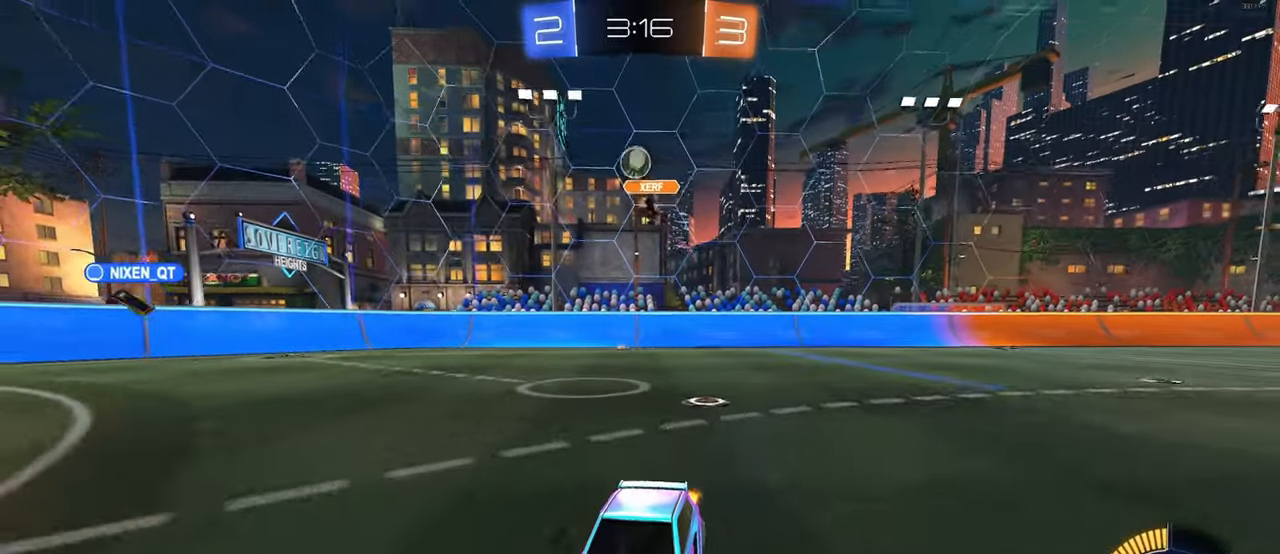
{"buttons": [], "left_stick": "center", "right_stick": "center", "events": []}
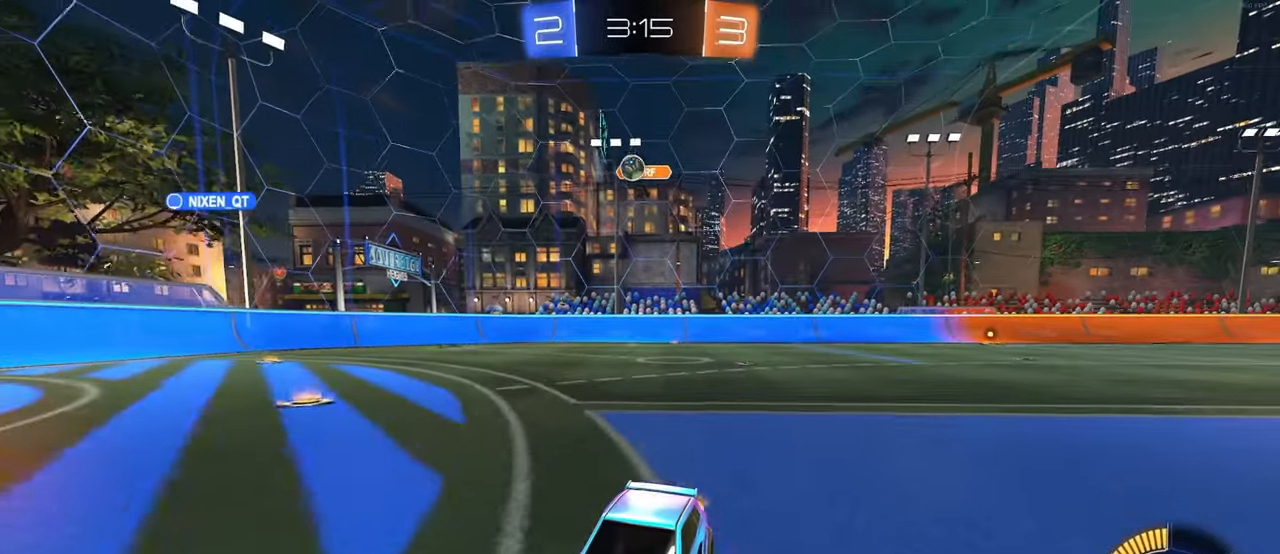
{"buttons": [], "left_stick": "right", "right_stick": "center", "events": [[150, "left_stick", "right"]]}
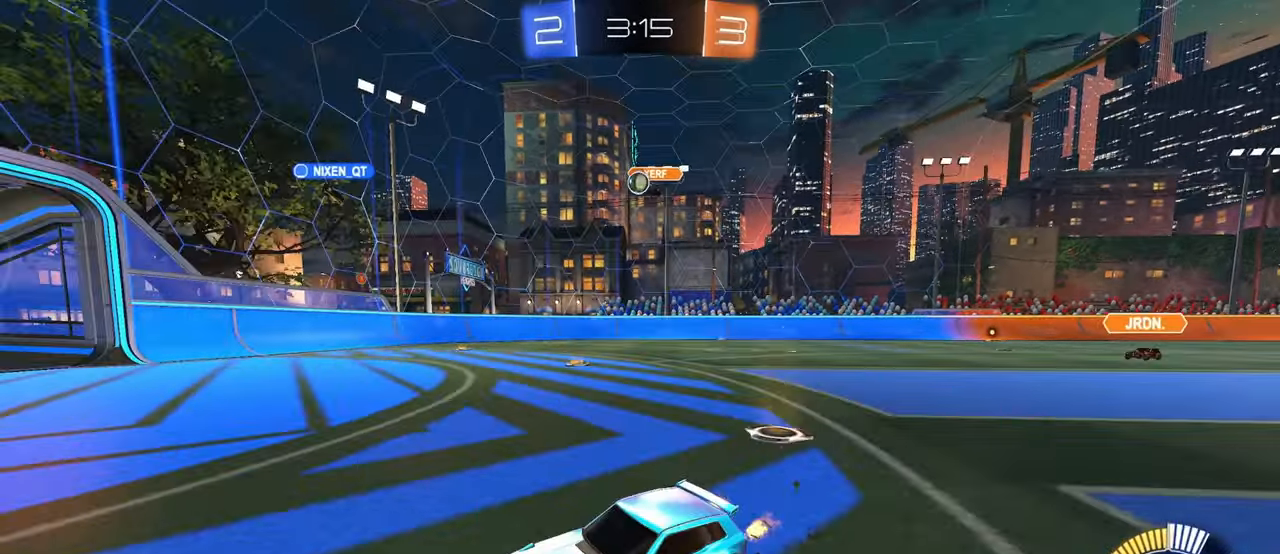
{"buttons": [], "left_stick": "left", "right_stick": "center", "events": [[383, "left_stick", "center"], [466, "left_stick", "left"]]}